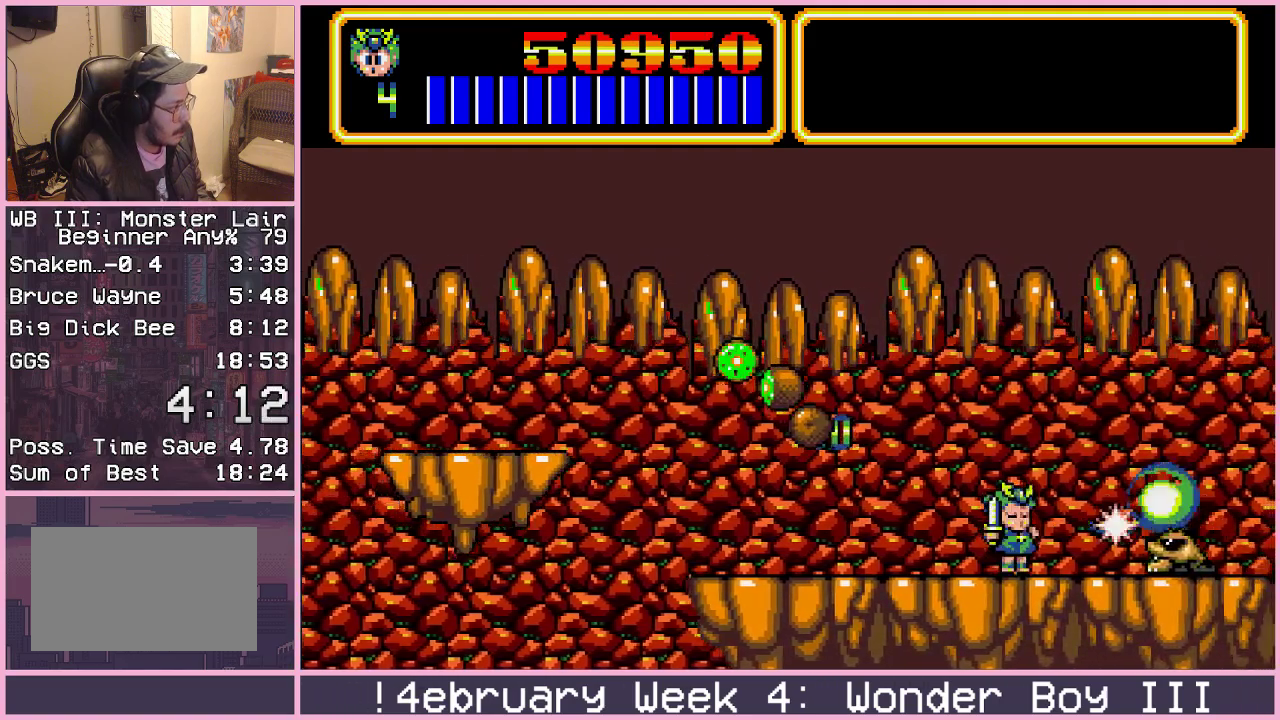
Gameplay with a controller (arcade stick); each line is a JSON object with the inputs held at the frame after it. "events" lists button and stick changes between this image and that frame as [ms after this image, input, new state], when the widget could be followed in between. Not read: L2 L3 R3.
{"buttons": ["CROSS"], "left_stick": "center", "events": [[83, "CROSS", "down"], [117, "CROSS", "up"], [217, "CROSS", "down"], [267, "CROSS", "up"], [350, "CROSS", "down"], [400, "CROSS", "up"], [483, "CROSS", "down"]]}
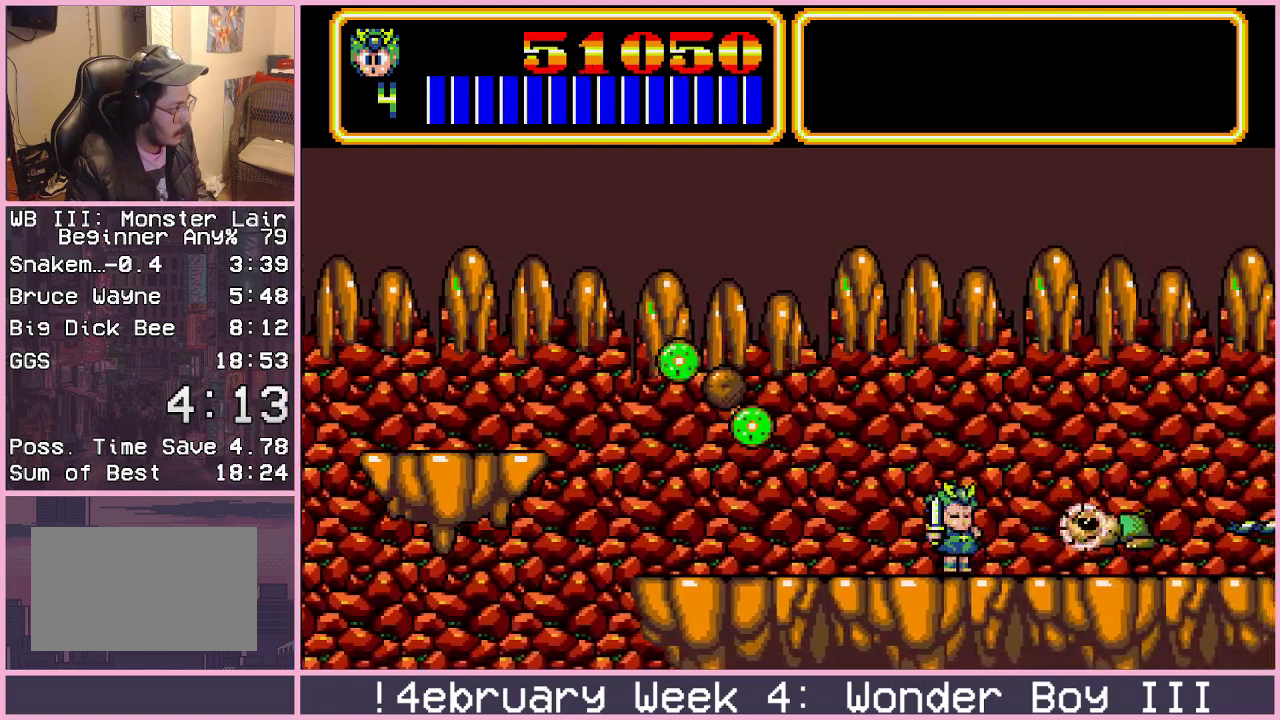
{"buttons": [], "left_stick": "right", "events": [[17, "CROSS", "up"], [100, "CROSS", "down"], [100, "left_stick", "right"], [150, "CROSS", "up"], [217, "CROSS", "down"], [267, "CROSS", "up"]]}
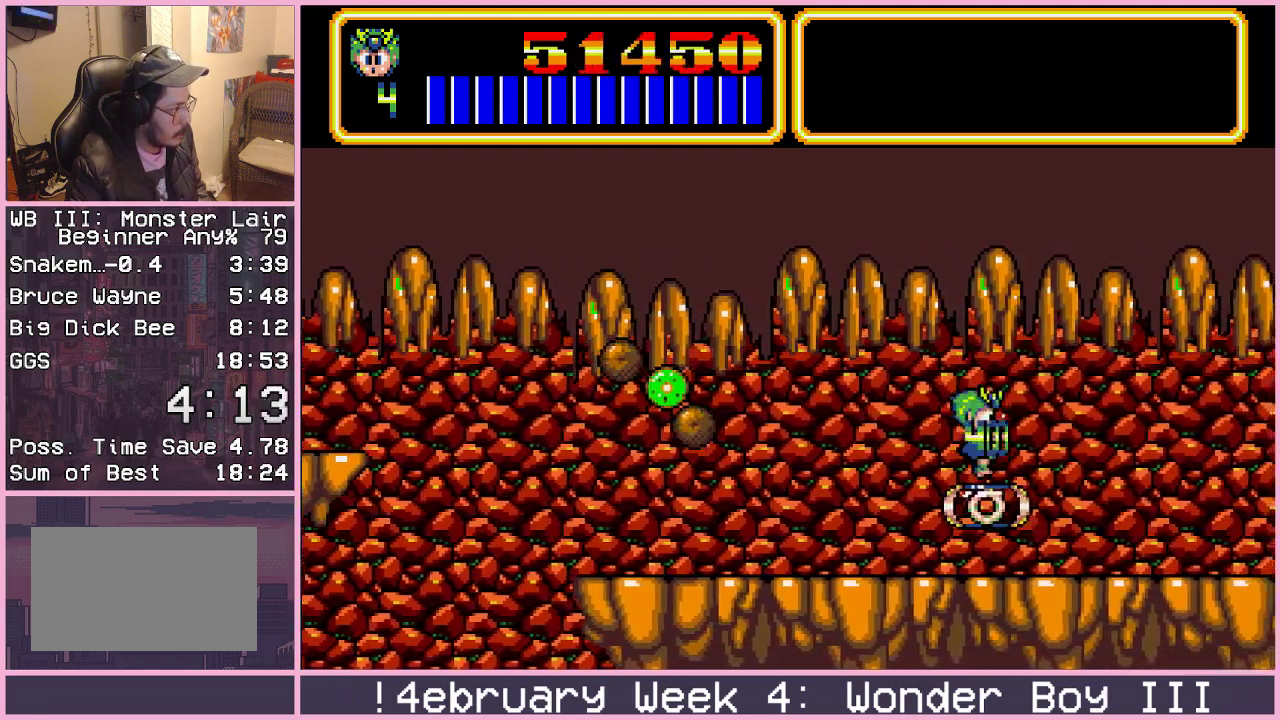
{"buttons": [], "left_stick": "right", "events": []}
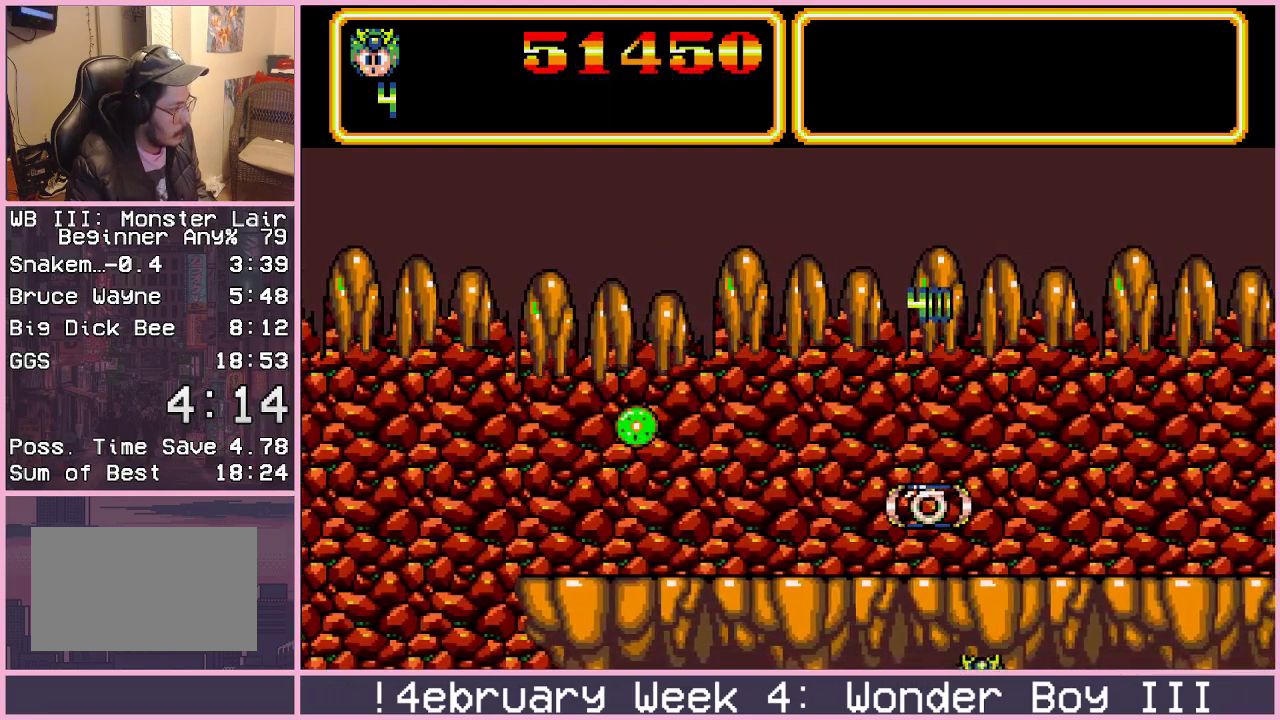
{"buttons": [], "left_stick": "right", "events": []}
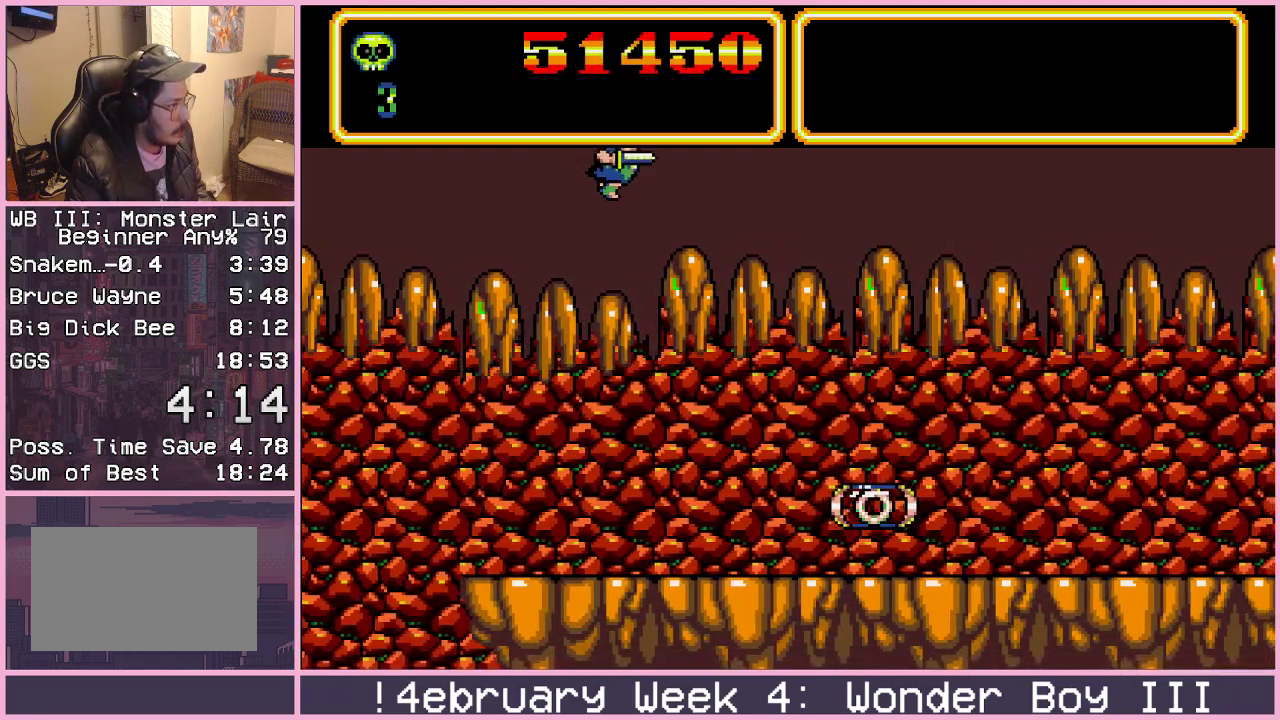
{"buttons": [], "left_stick": "right", "events": []}
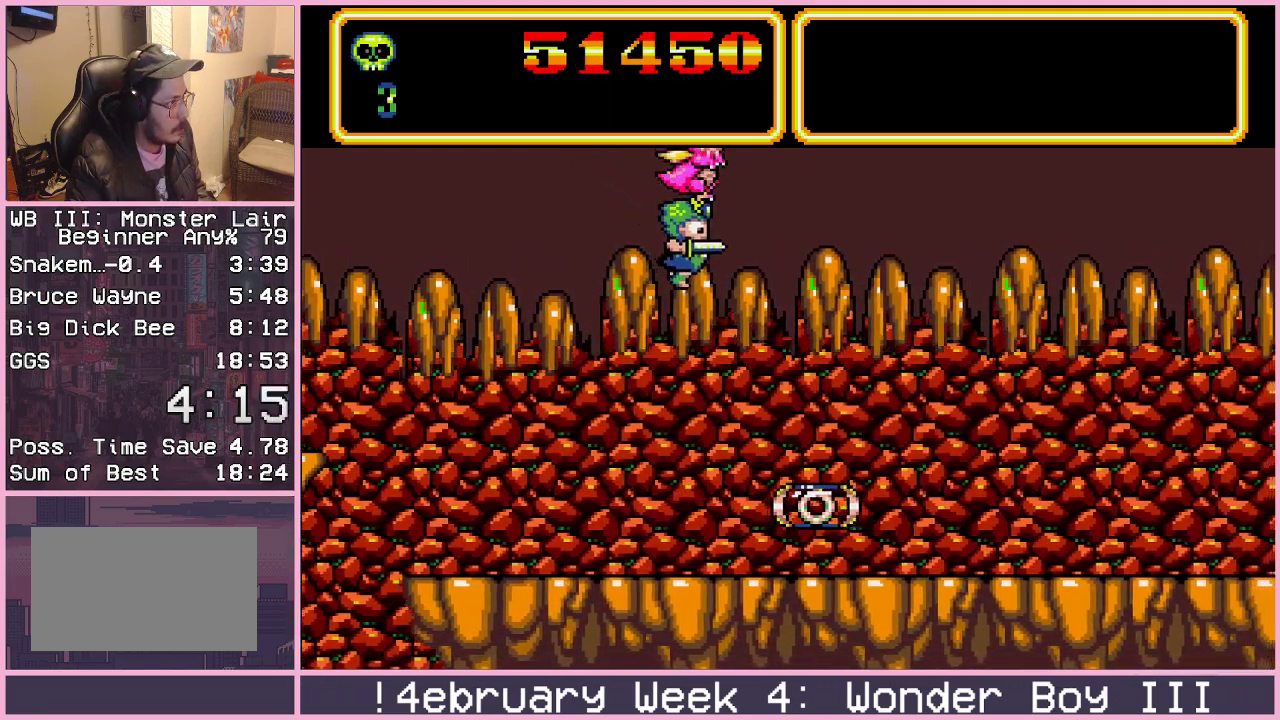
{"buttons": [], "left_stick": "right", "events": [[117, "left_stick", "center"], [233, "CIRCLE", "down"], [300, "CIRCLE", "up"], [383, "left_stick", "right"]]}
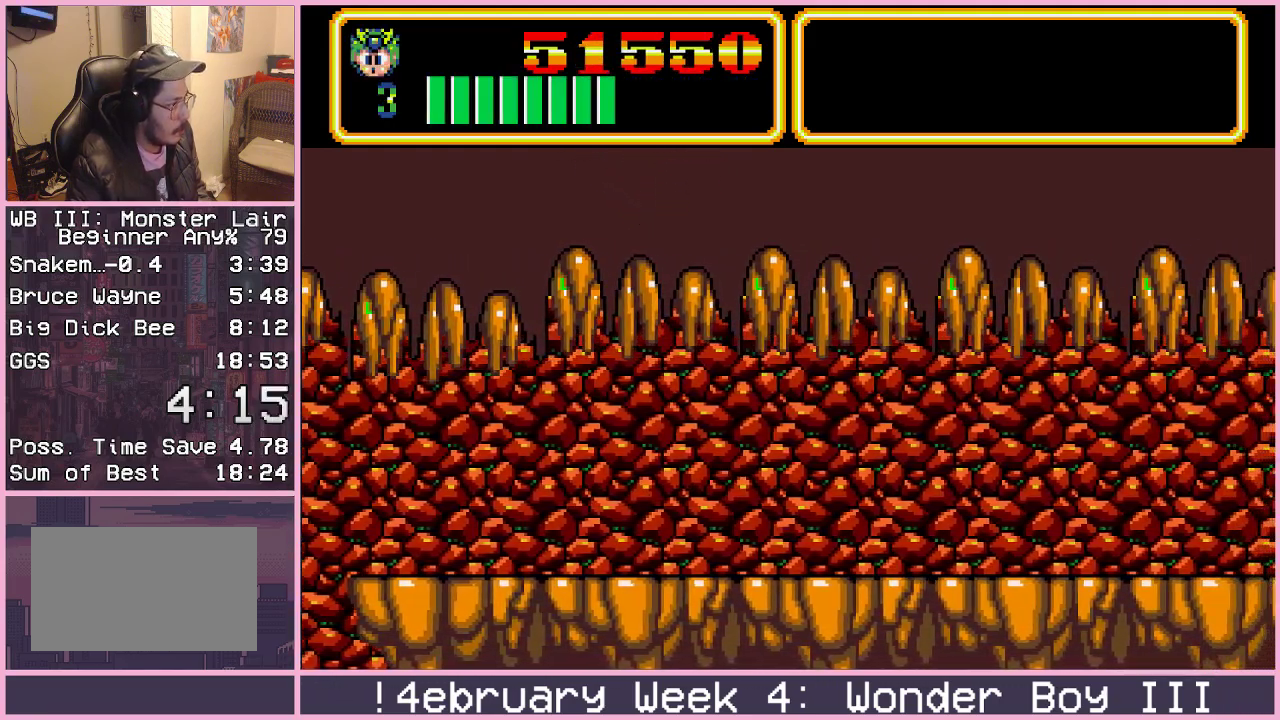
{"buttons": [], "left_stick": "right", "events": [[150, "CROSS", "down"], [200, "CROSS", "up"]]}
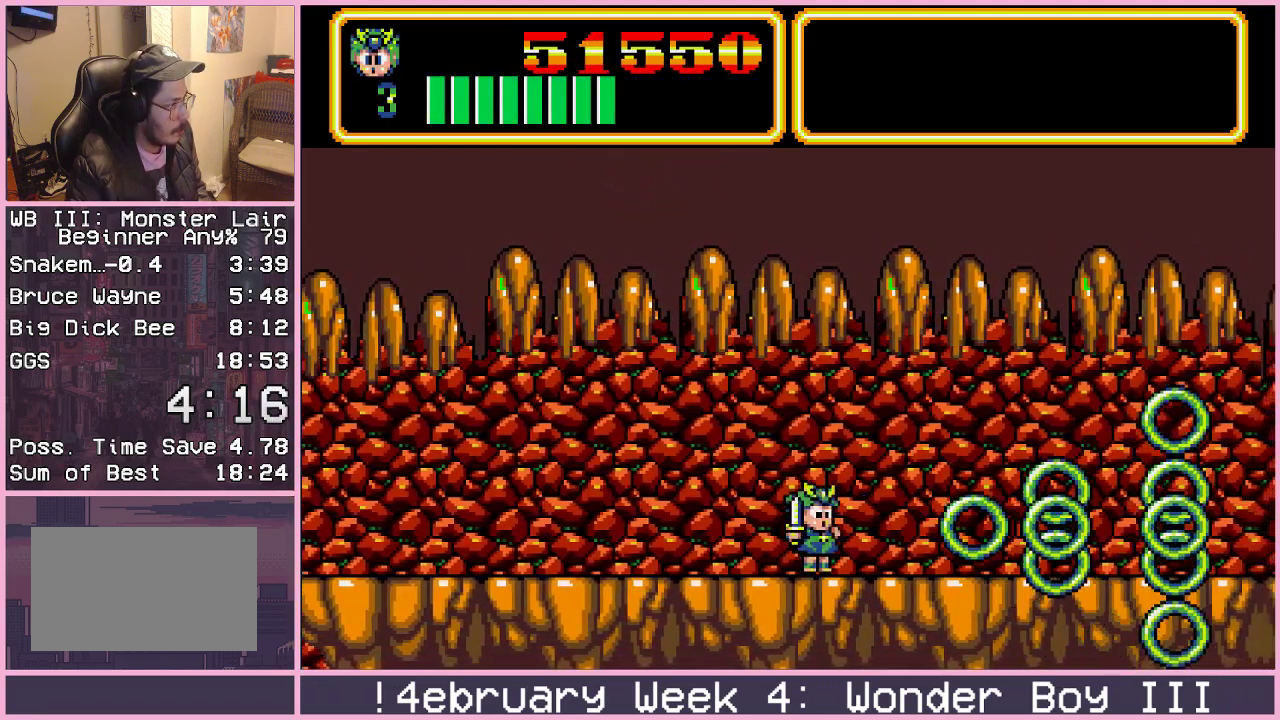
{"buttons": [], "left_stick": "right", "events": [[217, "CROSS", "down"], [267, "CROSS", "up"]]}
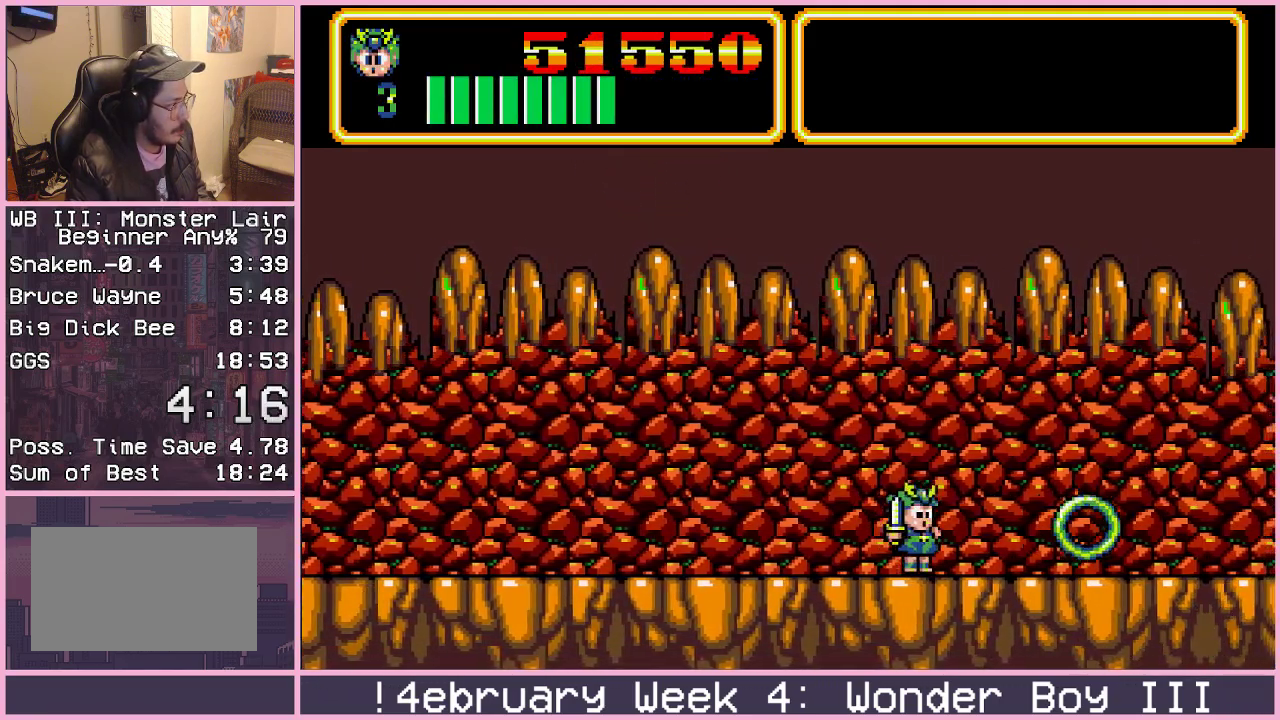
{"buttons": [], "left_stick": "right", "events": [[383, "CROSS", "down"], [433, "CROSS", "up"]]}
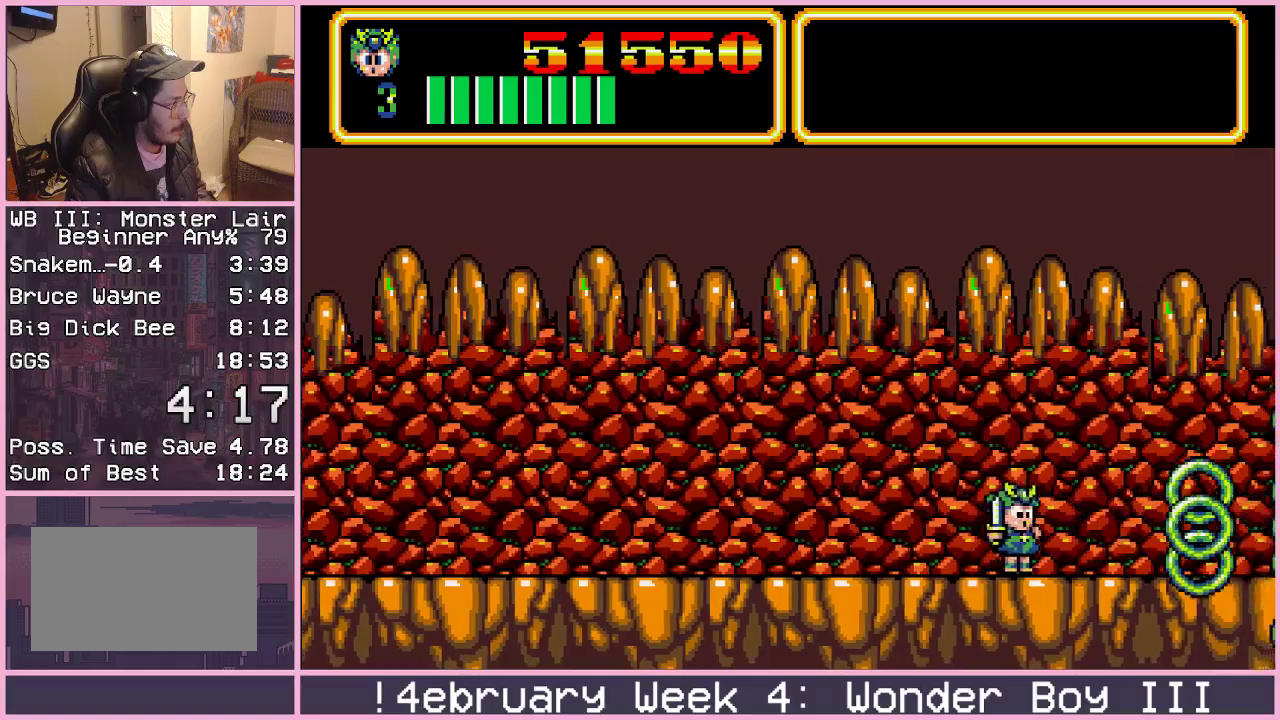
{"buttons": ["CROSS"], "left_stick": "right", "events": [[50, "CROSS", "down"], [83, "CROSS", "up"], [183, "CROSS", "down"], [233, "CROSS", "up"], [333, "CROSS", "down"], [383, "CROSS", "up"], [483, "CROSS", "down"]]}
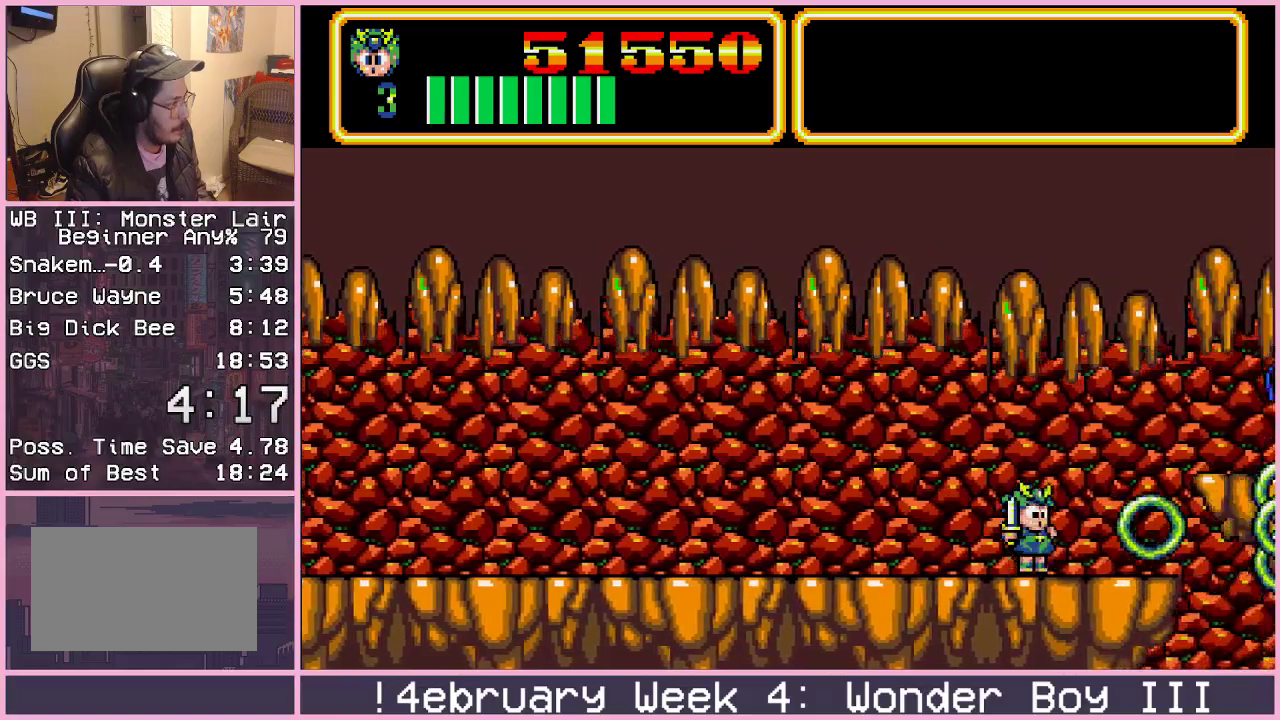
{"buttons": [], "left_stick": "right", "events": [[17, "CROSS", "up"], [117, "CROSS", "down"], [167, "CROSS", "up"], [267, "CROSS", "down"], [300, "CIRCLE", "down"], [300, "CROSS", "up"], [450, "CIRCLE", "up"]]}
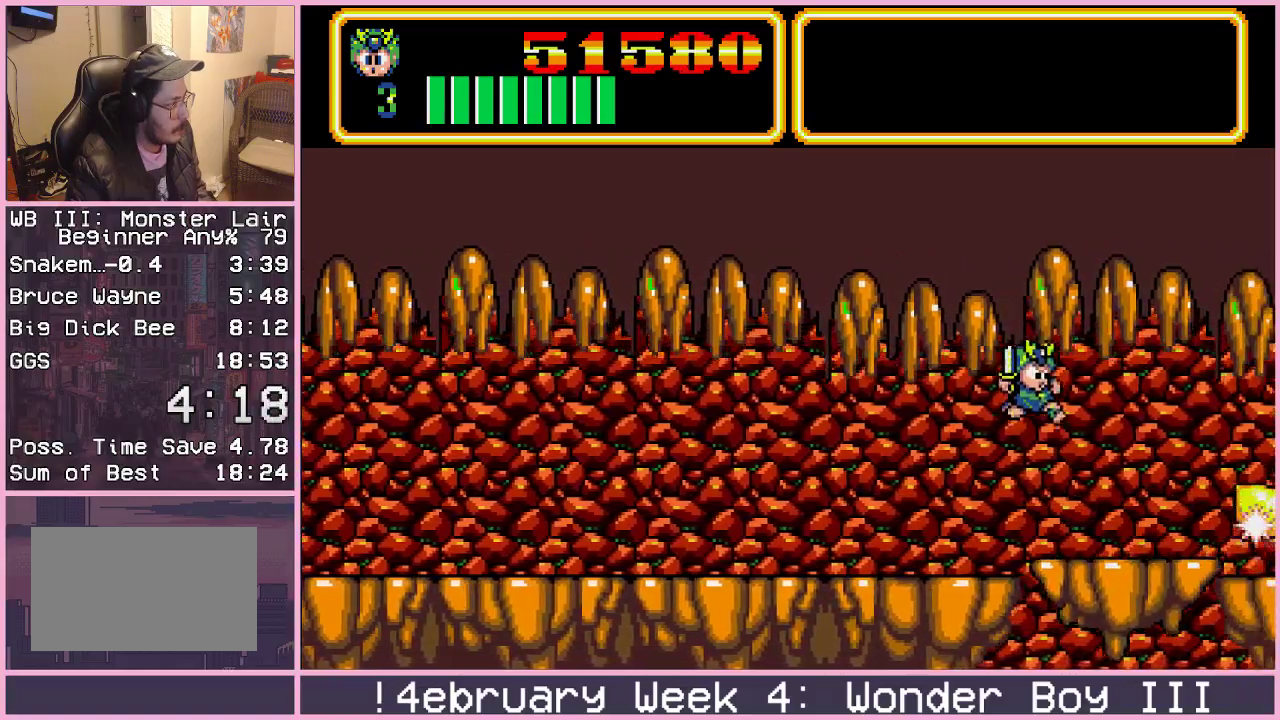
{"buttons": [], "left_stick": "right", "events": []}
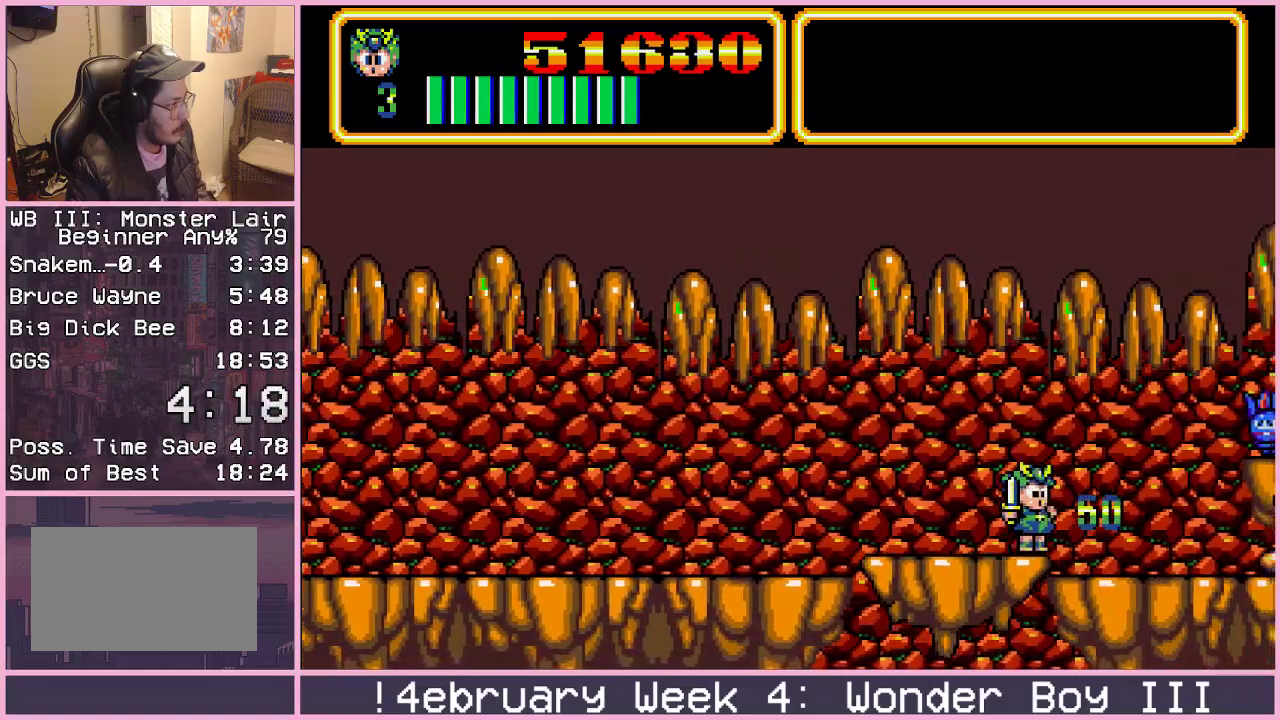
{"buttons": [], "left_stick": "right", "events": [[150, "CROSS", "down"], [200, "CROSS", "up"], [283, "CROSS", "down"], [333, "CROSS", "up"], [417, "CROSS", "down"], [467, "CROSS", "up"]]}
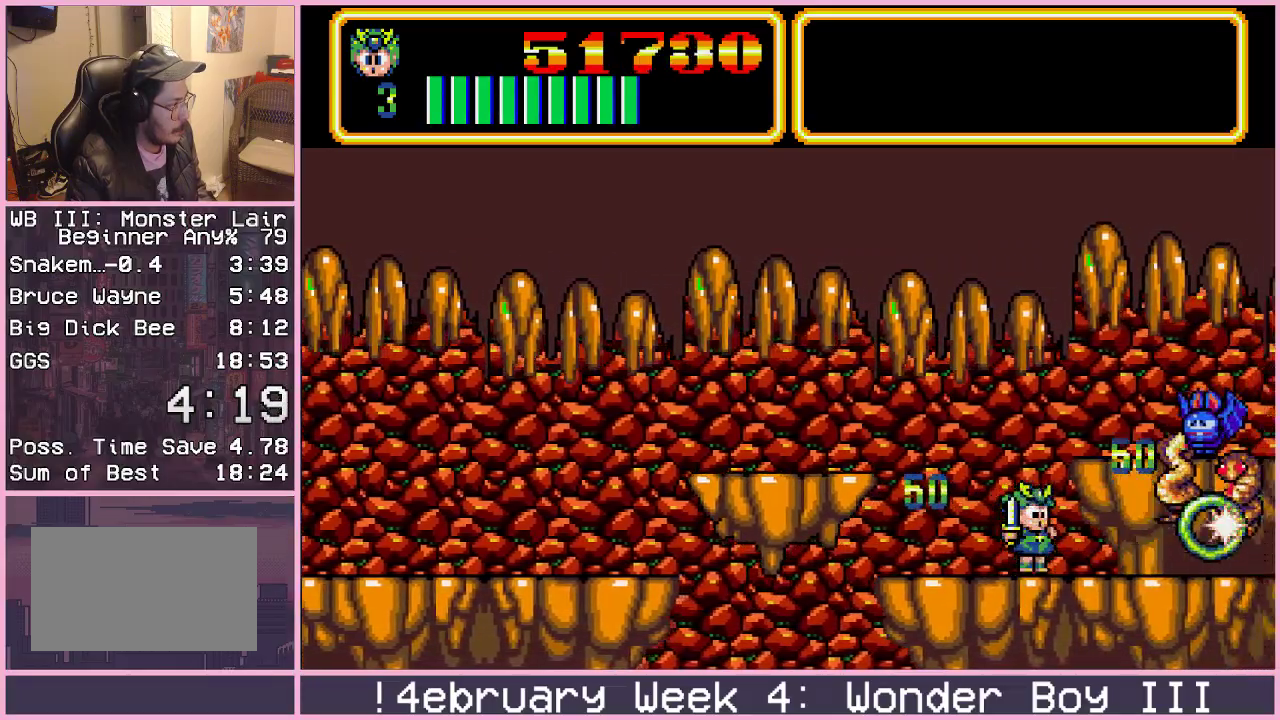
{"buttons": ["CROSS"], "left_stick": "right", "events": [[50, "CROSS", "down"], [100, "CROSS", "up"], [317, "CROSS", "down"], [367, "CROSS", "up"], [500, "CROSS", "down"]]}
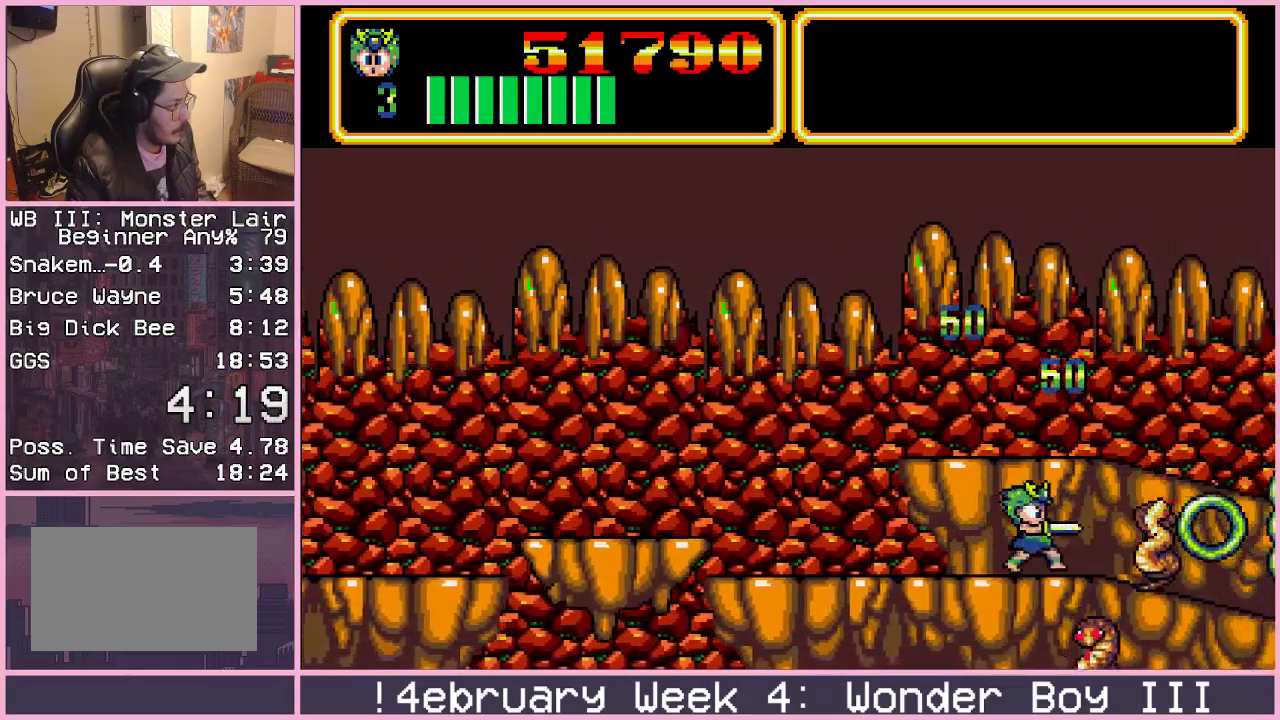
{"buttons": [], "left_stick": "right", "events": [[83, "CROSS", "up"], [150, "CROSS", "down"], [217, "CROSS", "up"]]}
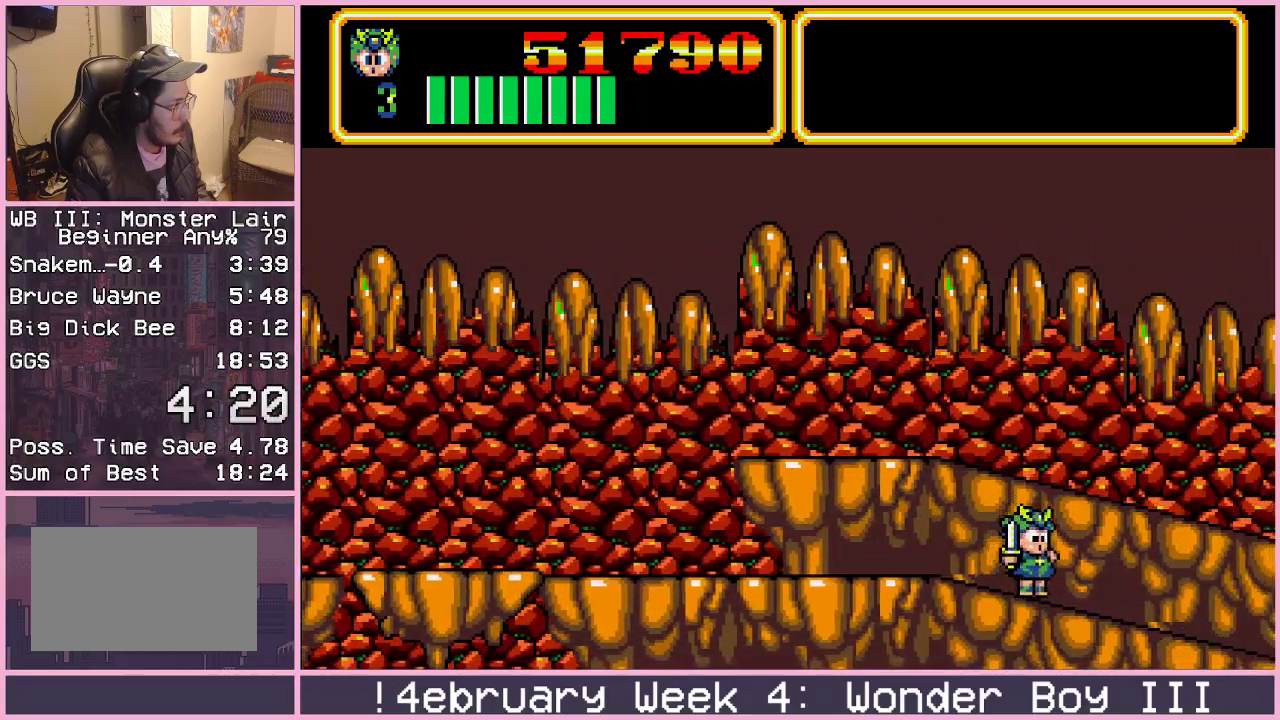
{"buttons": [], "left_stick": "right", "events": [[150, "CROSS", "down"], [217, "CROSS", "up"]]}
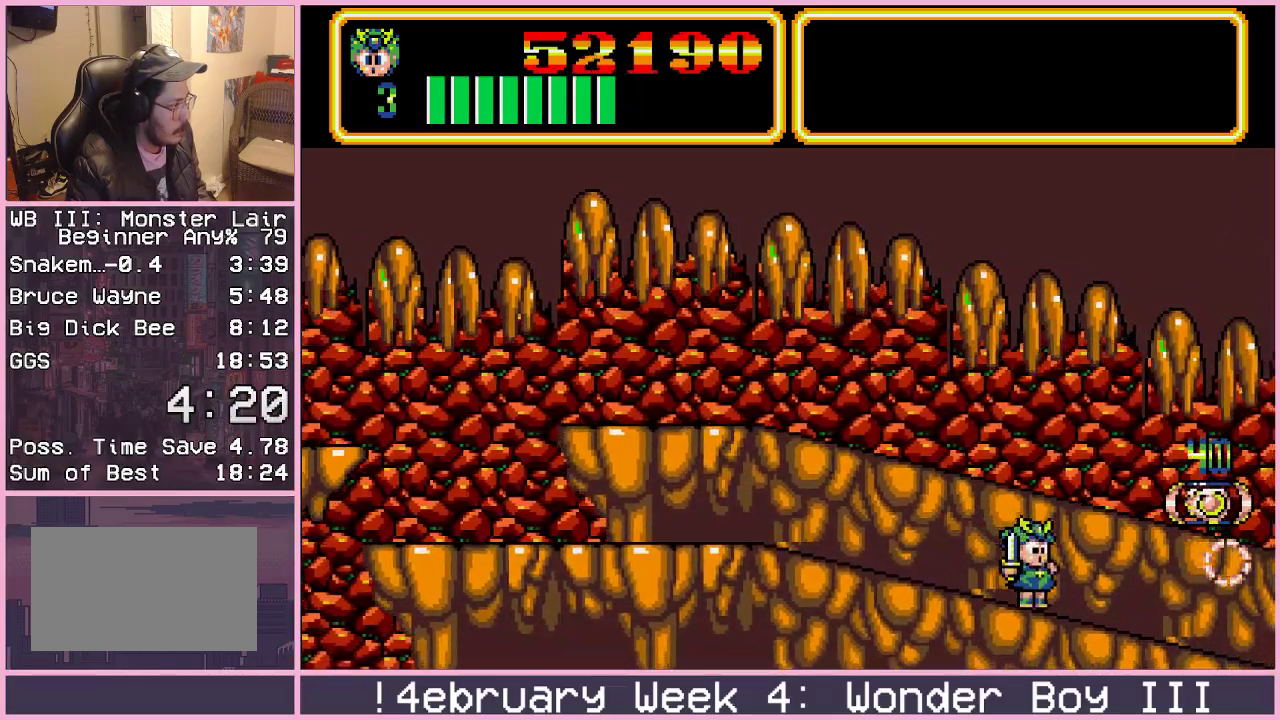
{"buttons": [], "left_stick": "right", "events": []}
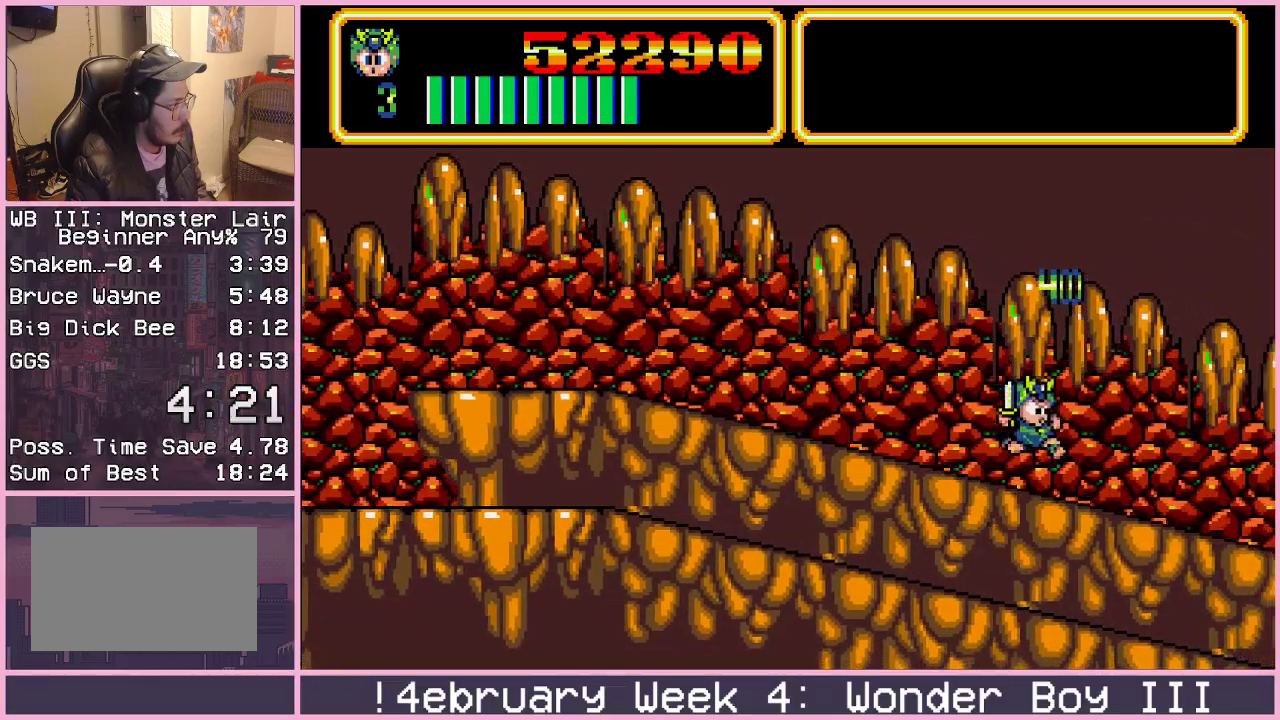
{"buttons": [], "left_stick": "right", "events": []}
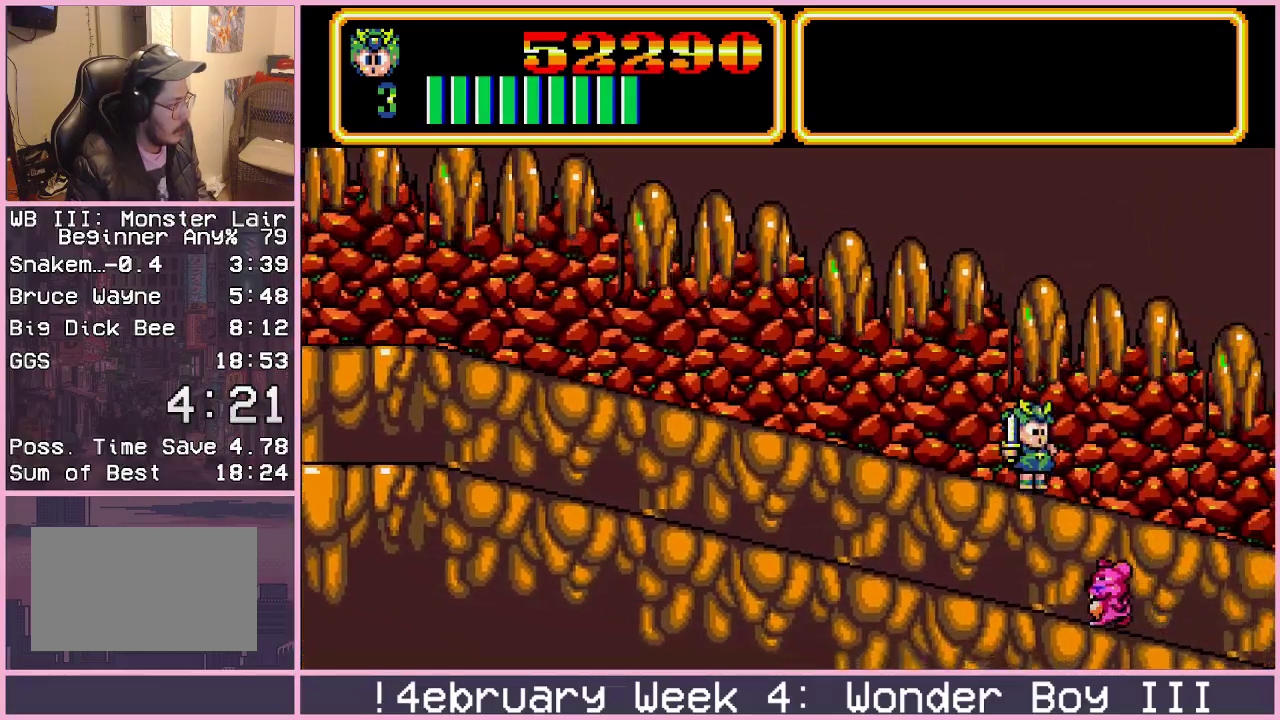
{"buttons": [], "left_stick": "right", "events": [[383, "CROSS", "down"], [433, "CROSS", "up"]]}
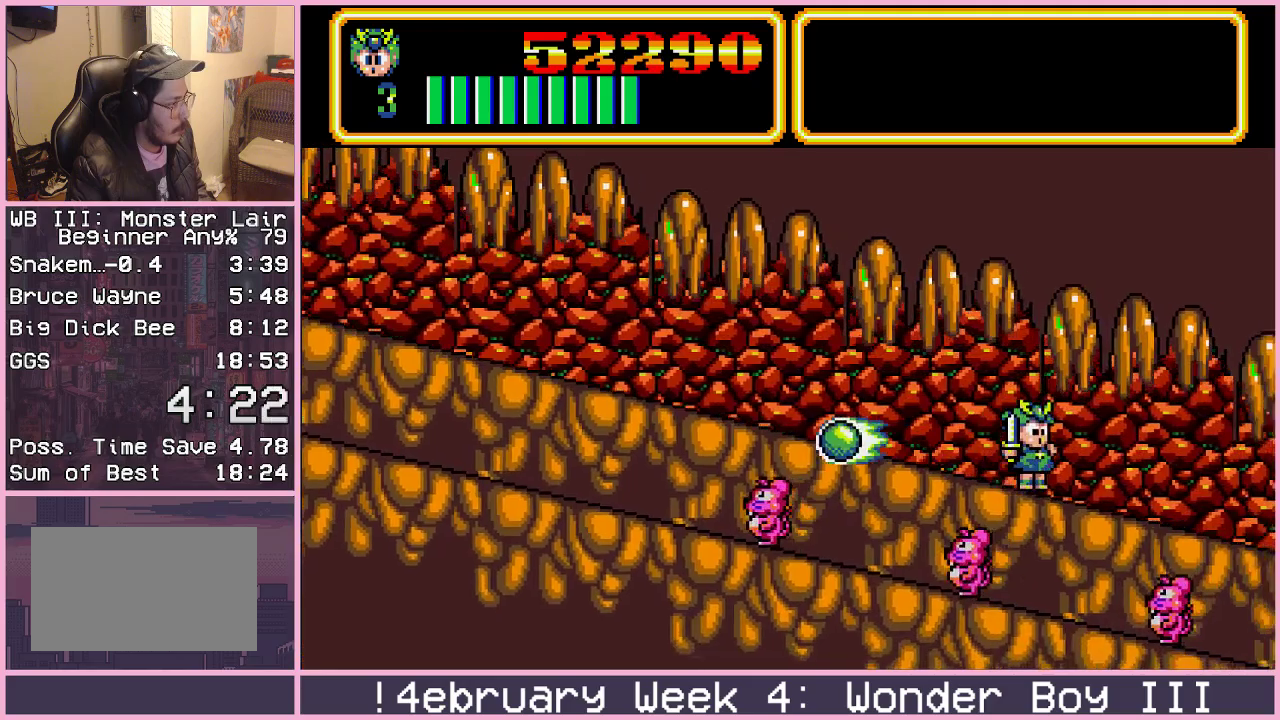
{"buttons": [], "left_stick": "right", "events": [[233, "CROSS", "down"], [300, "CROSS", "up"]]}
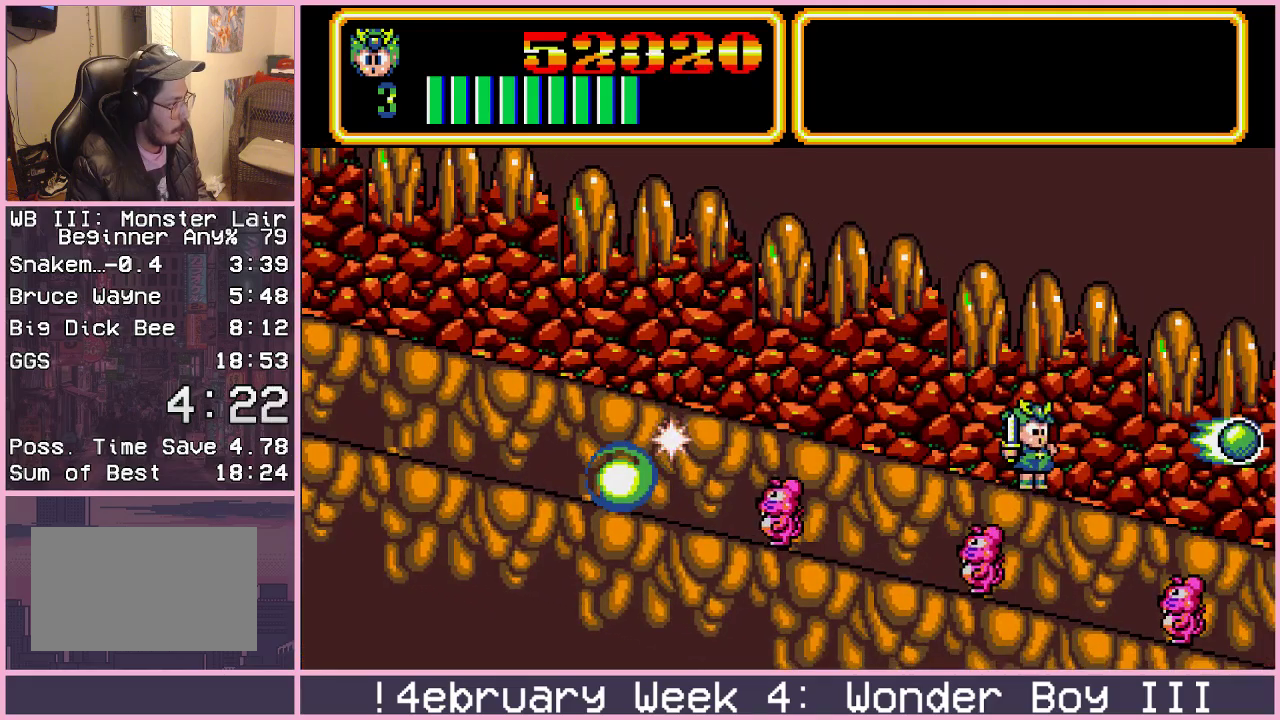
{"buttons": [], "left_stick": "right", "events": []}
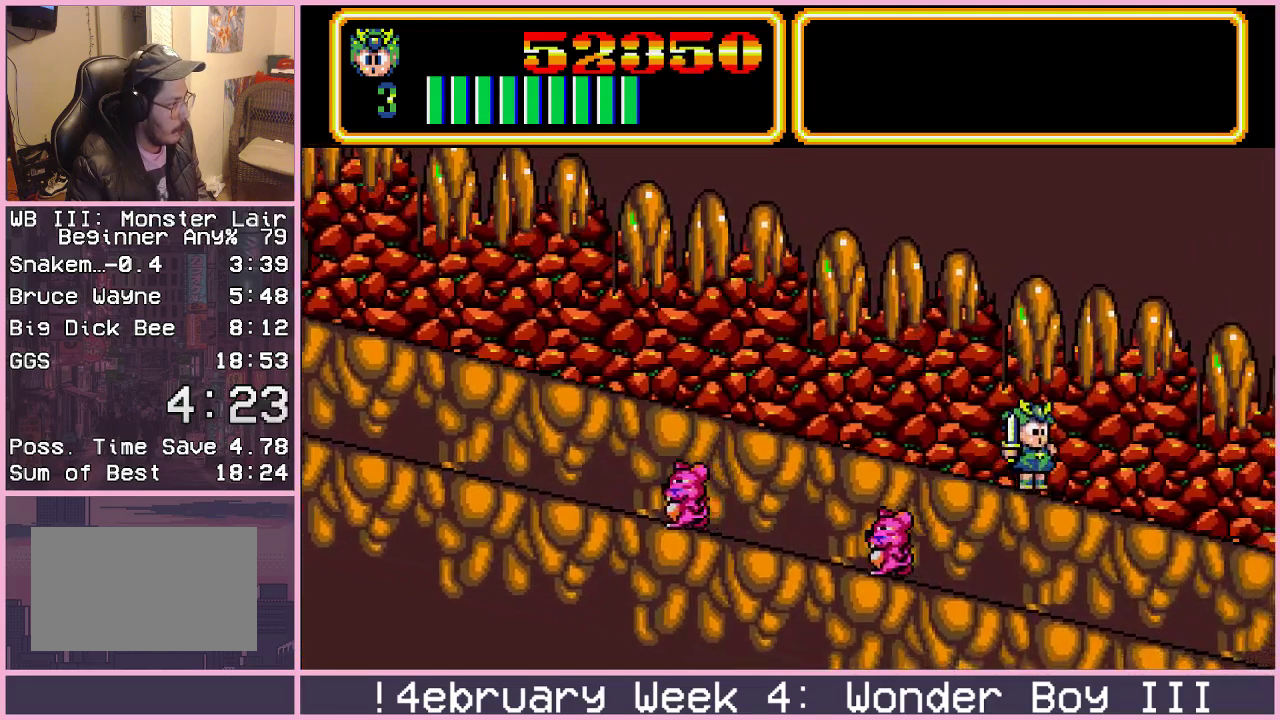
{"buttons": [], "left_stick": "right", "events": []}
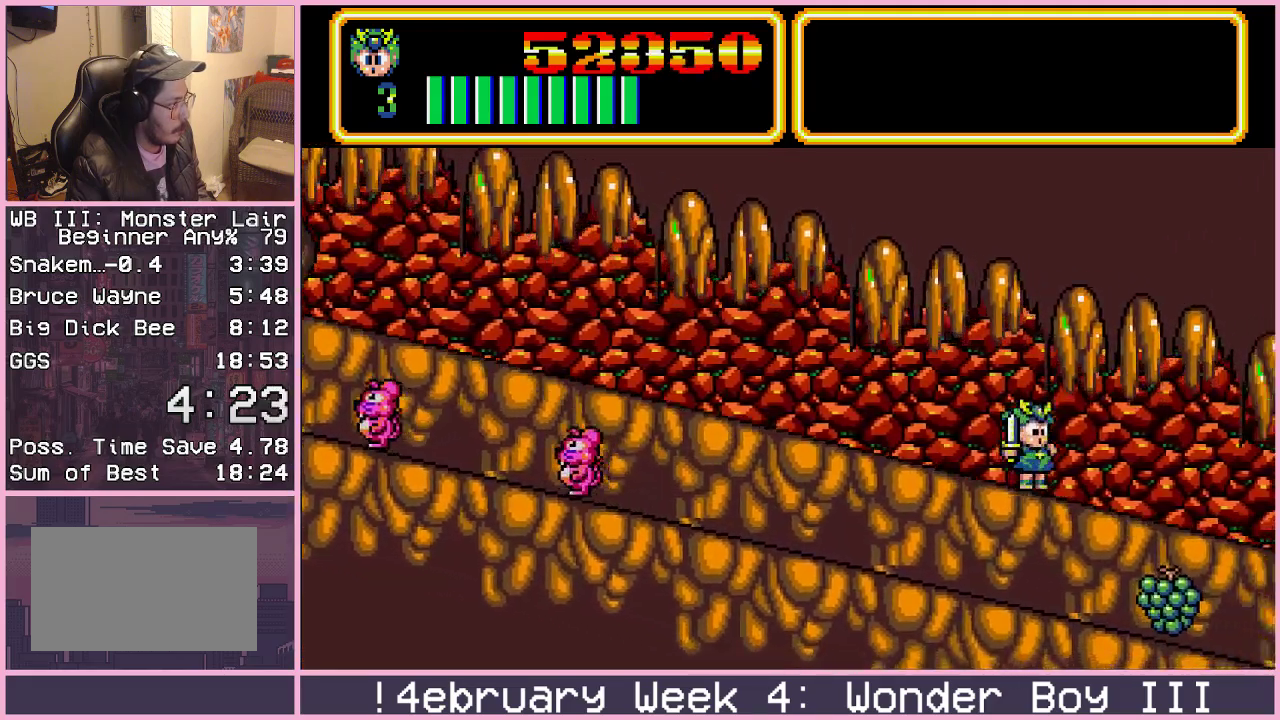
{"buttons": [], "left_stick": "right", "events": []}
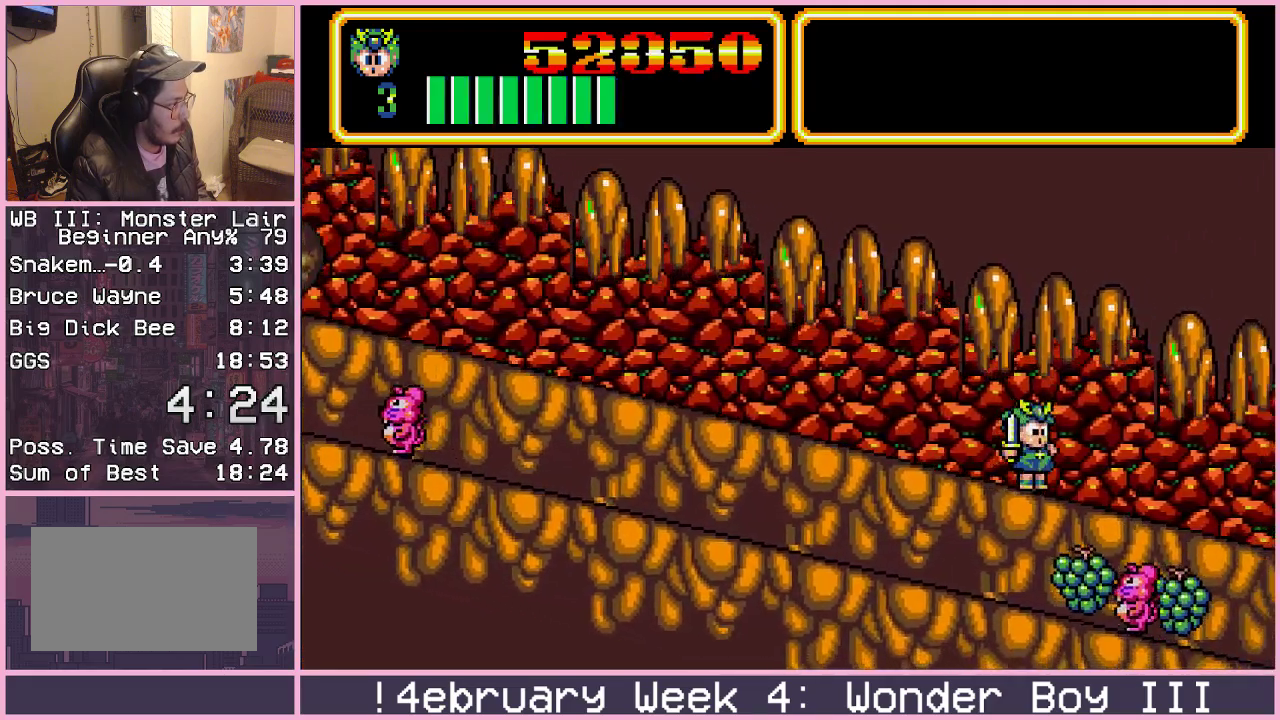
{"buttons": [], "left_stick": "right", "events": []}
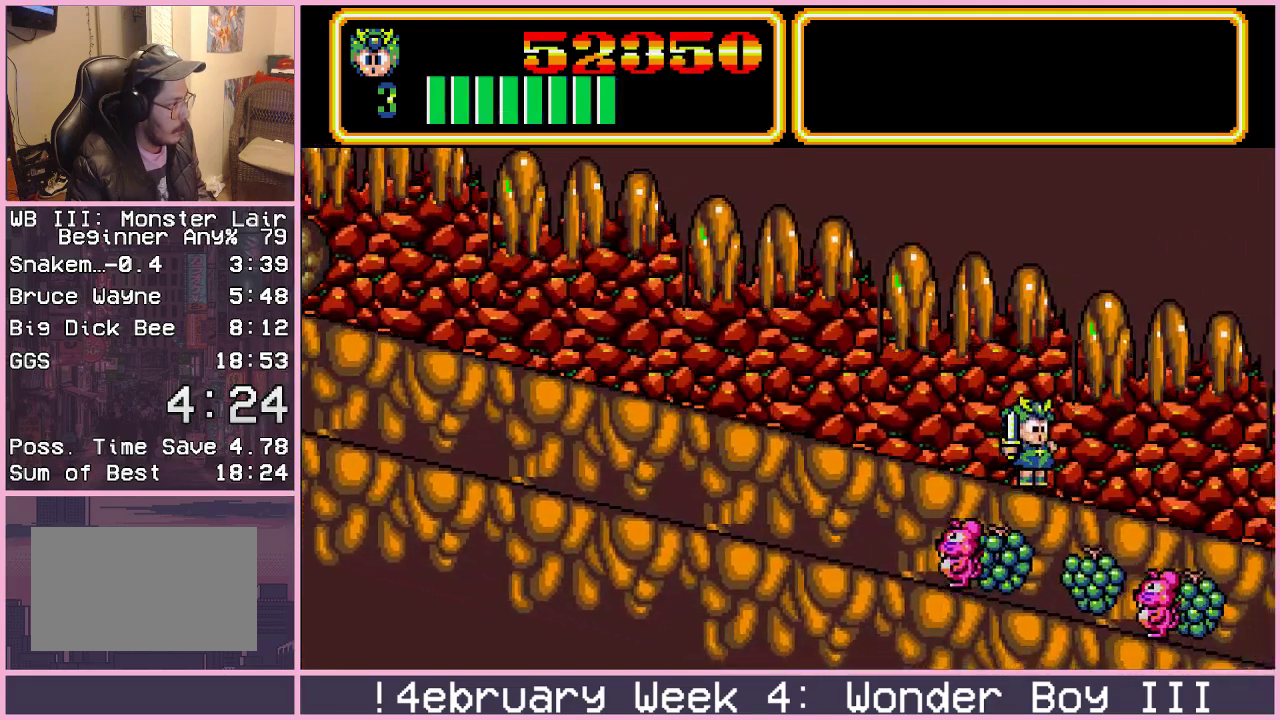
{"buttons": [], "left_stick": "right", "events": [[200, "CROSS", "down"], [250, "CROSS", "up"]]}
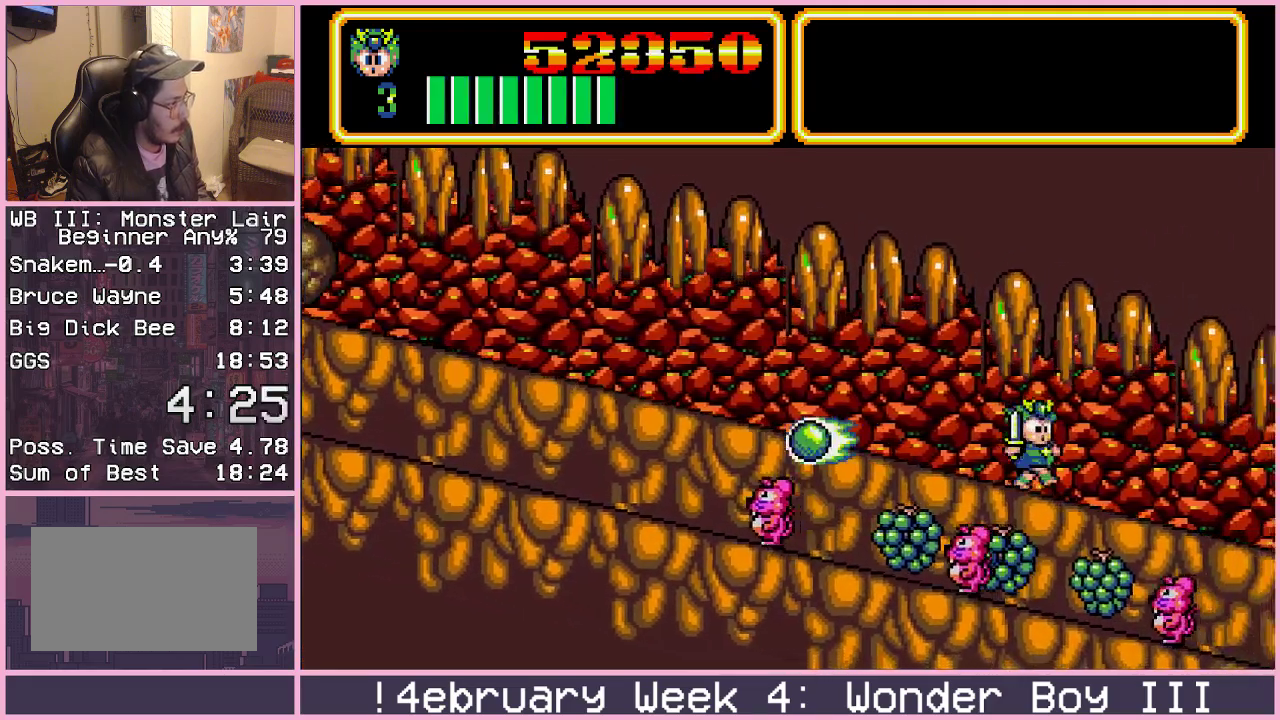
{"buttons": [], "left_stick": "right", "events": []}
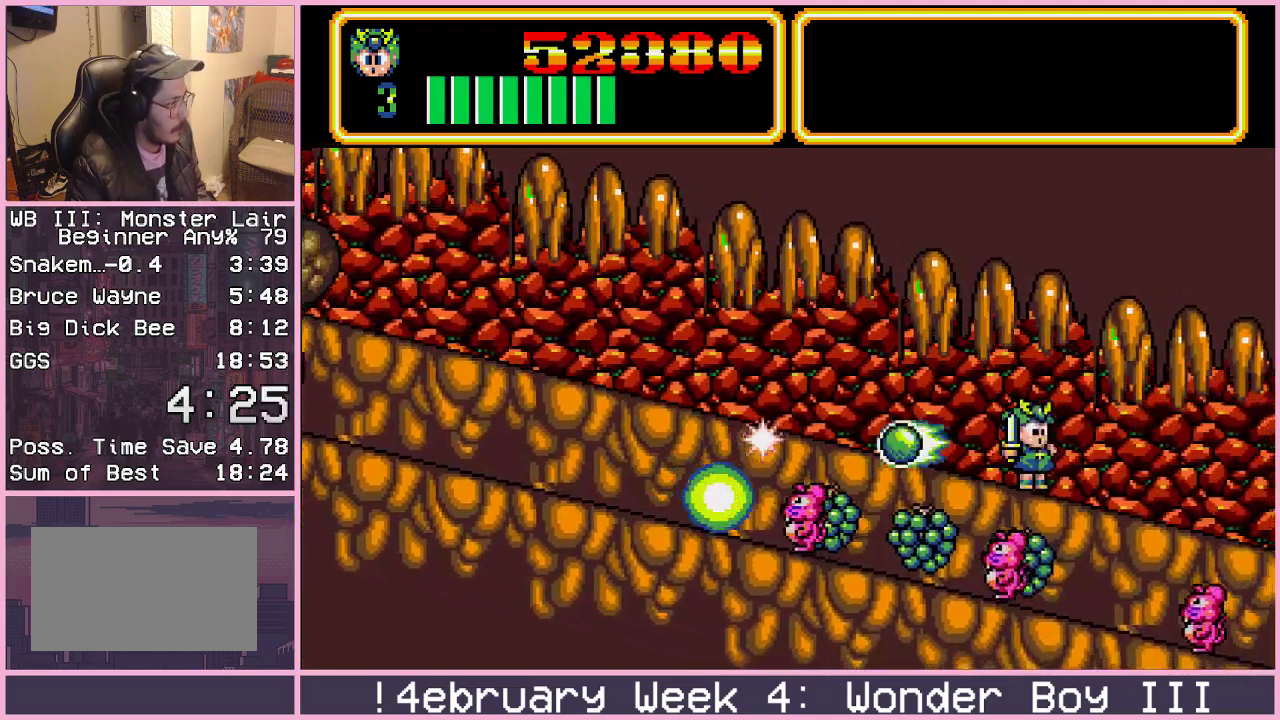
{"buttons": [], "left_stick": "right", "events": []}